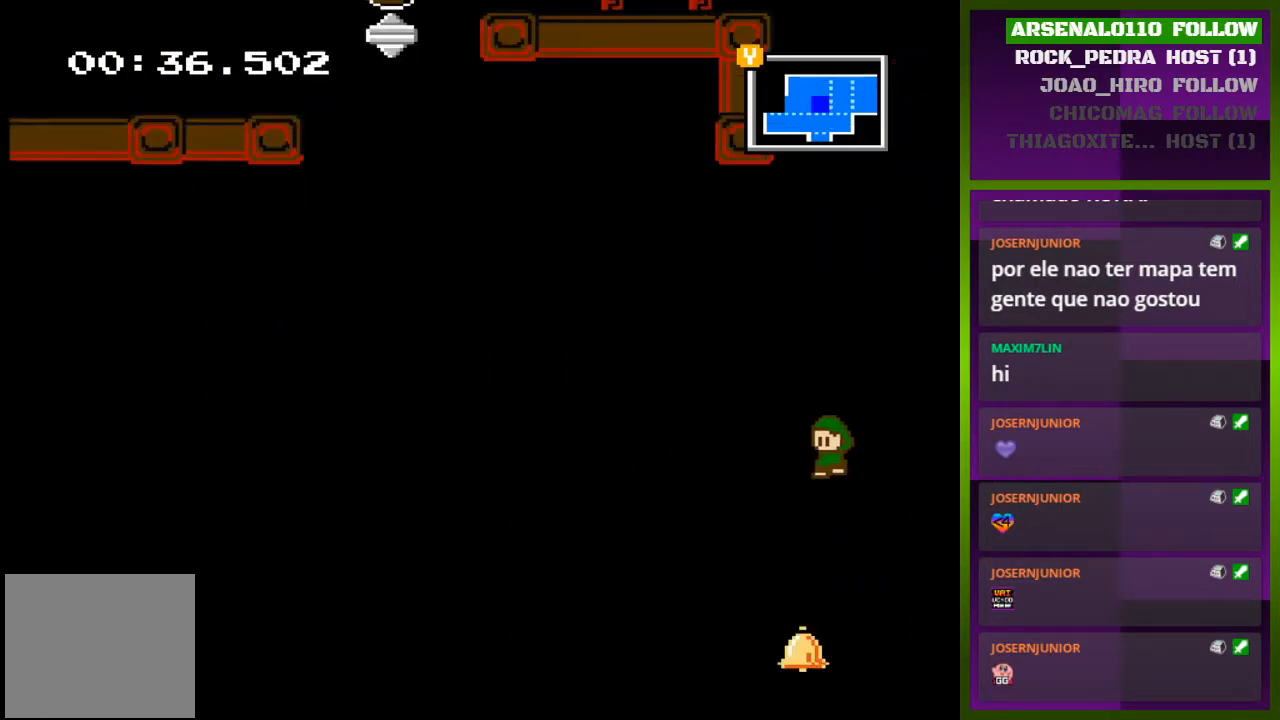
Gameplay with a controller (PlayStation layout); each line is a JSON object with the inputs held at the frame after it. "events" lists button and stick changes between this image and that frame as [ms after this image, input, new state], when the widget could be followed in between. Not read: left_stick right_stick.
{"buttons": ["DPAD_LEFT"], "events": [[233, "DPAD_LEFT", "up"], [367, "DPAD_LEFT", "down"]]}
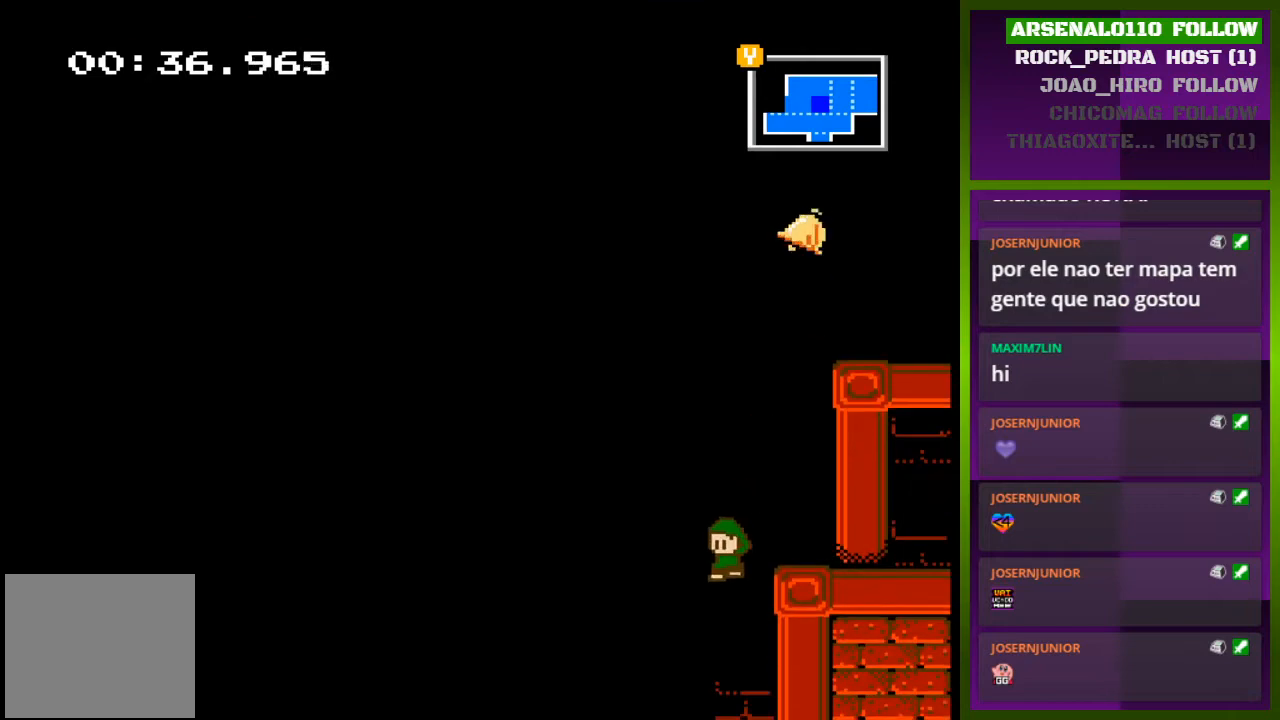
{"buttons": ["CROSS"], "events": [[233, "CROSS", "down"], [467, "DPAD_LEFT", "up"]]}
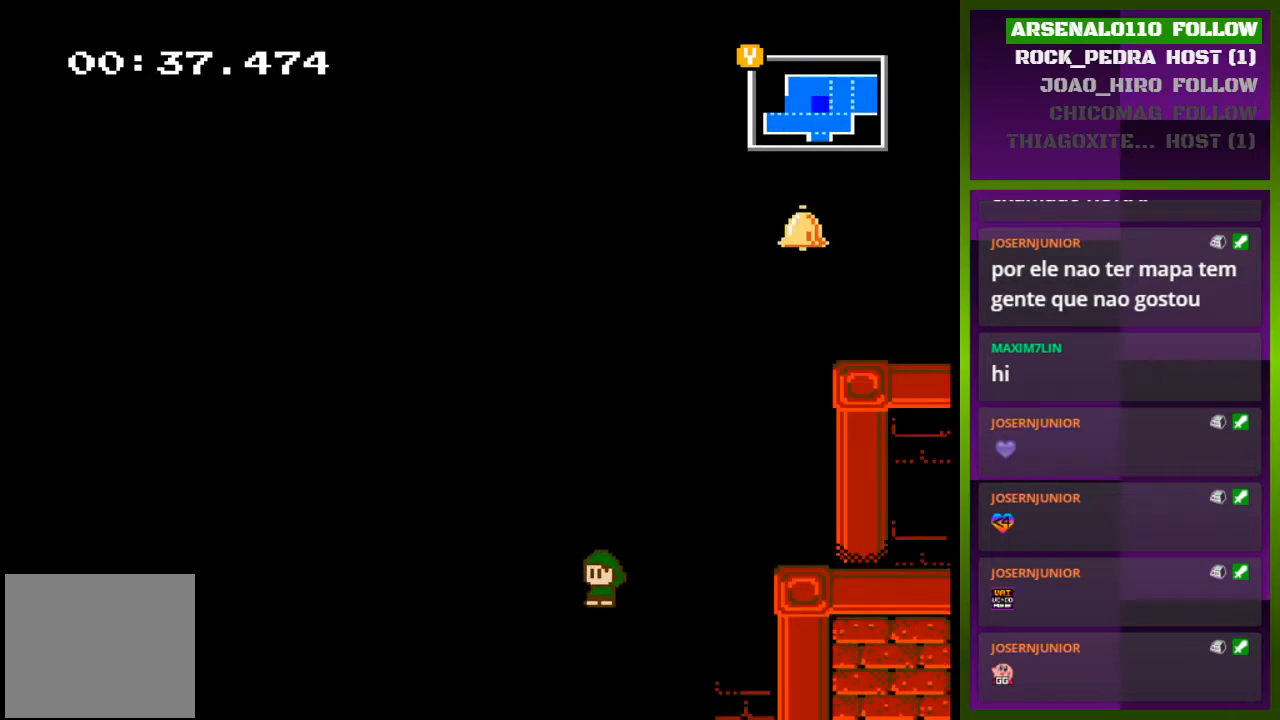
{"buttons": ["DPAD_LEFT"], "events": [[33, "CROSS", "up"], [233, "DPAD_LEFT", "down"]]}
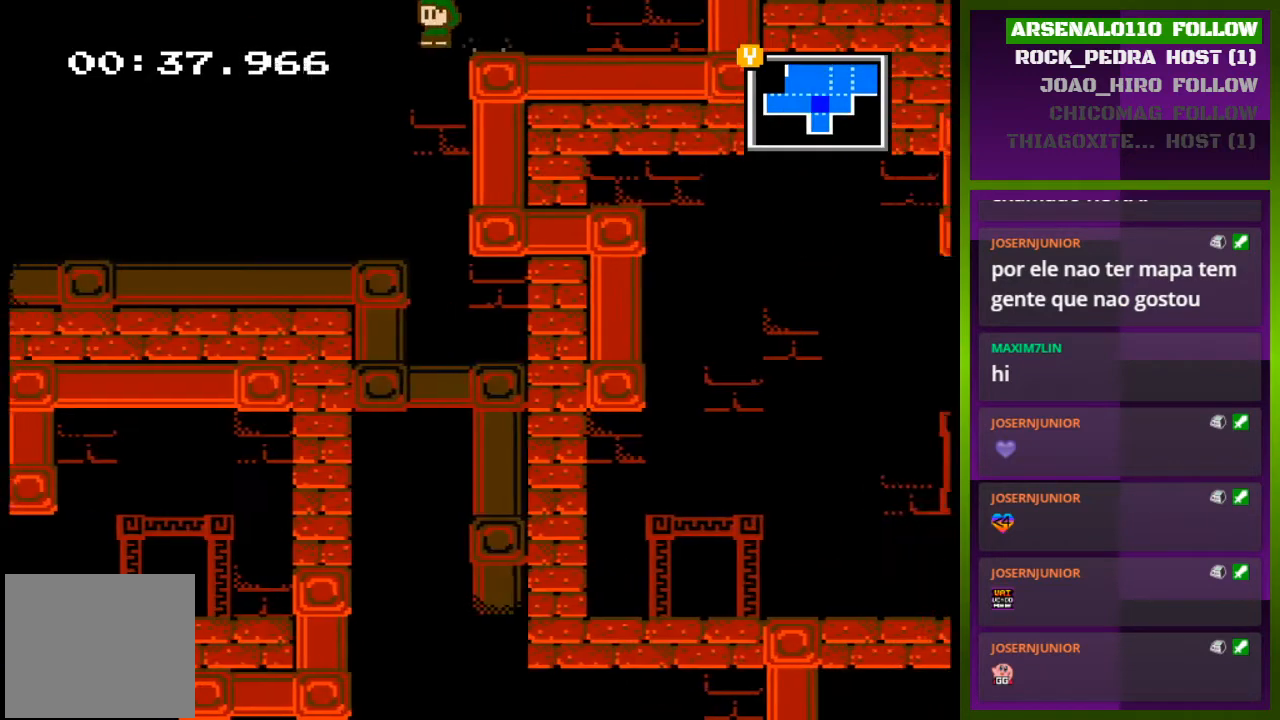
{"buttons": ["DPAD_LEFT"], "events": []}
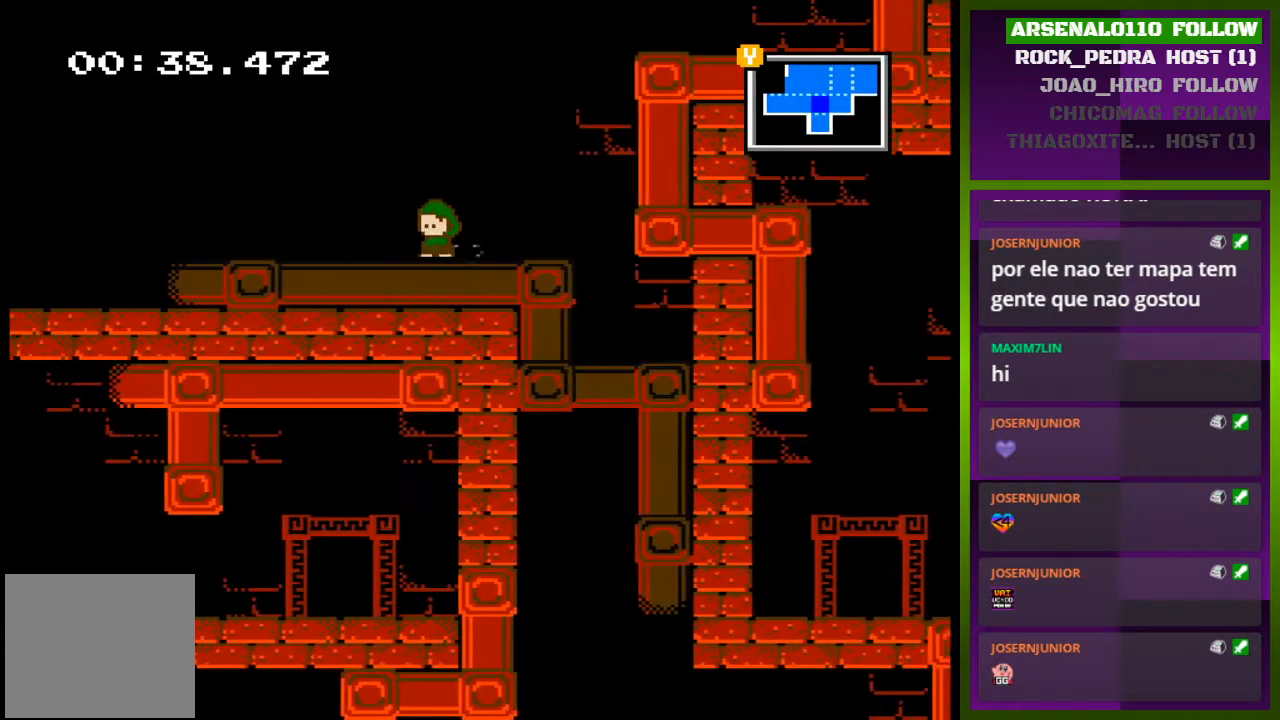
{"buttons": ["DPAD_LEFT"], "events": []}
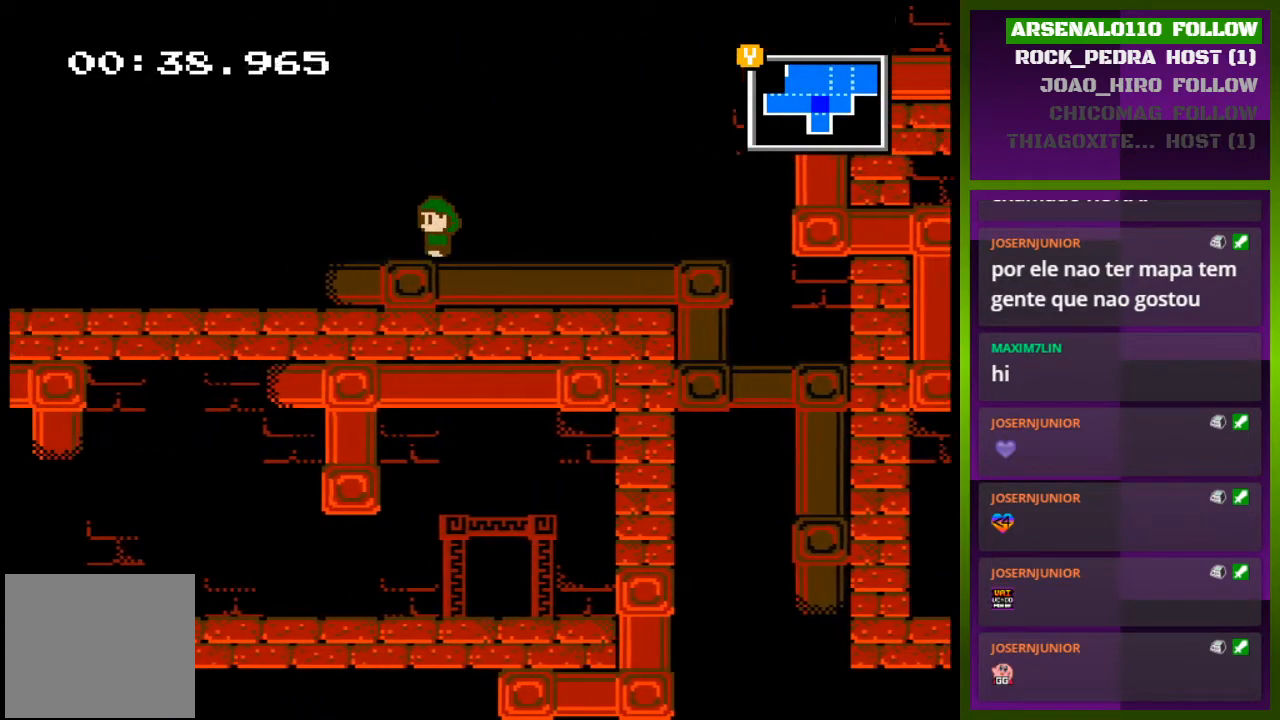
{"buttons": ["DPAD_LEFT"], "events": []}
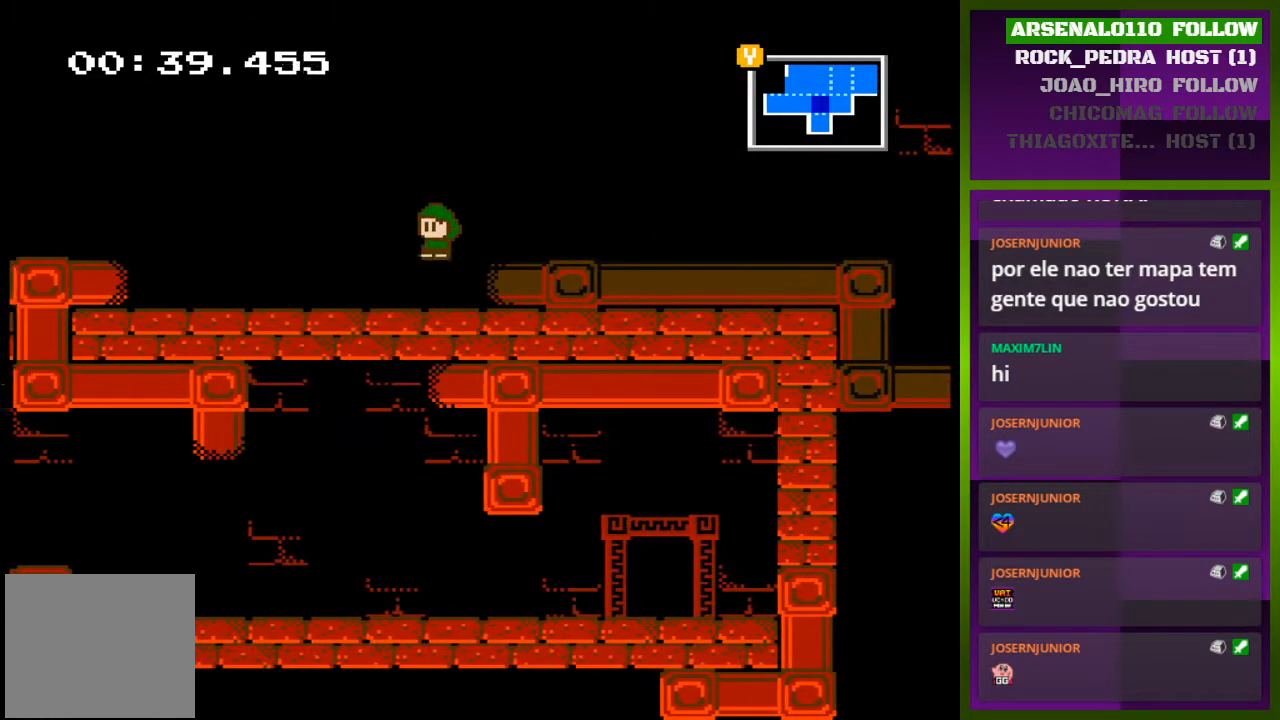
{"buttons": ["DPAD_LEFT"], "events": []}
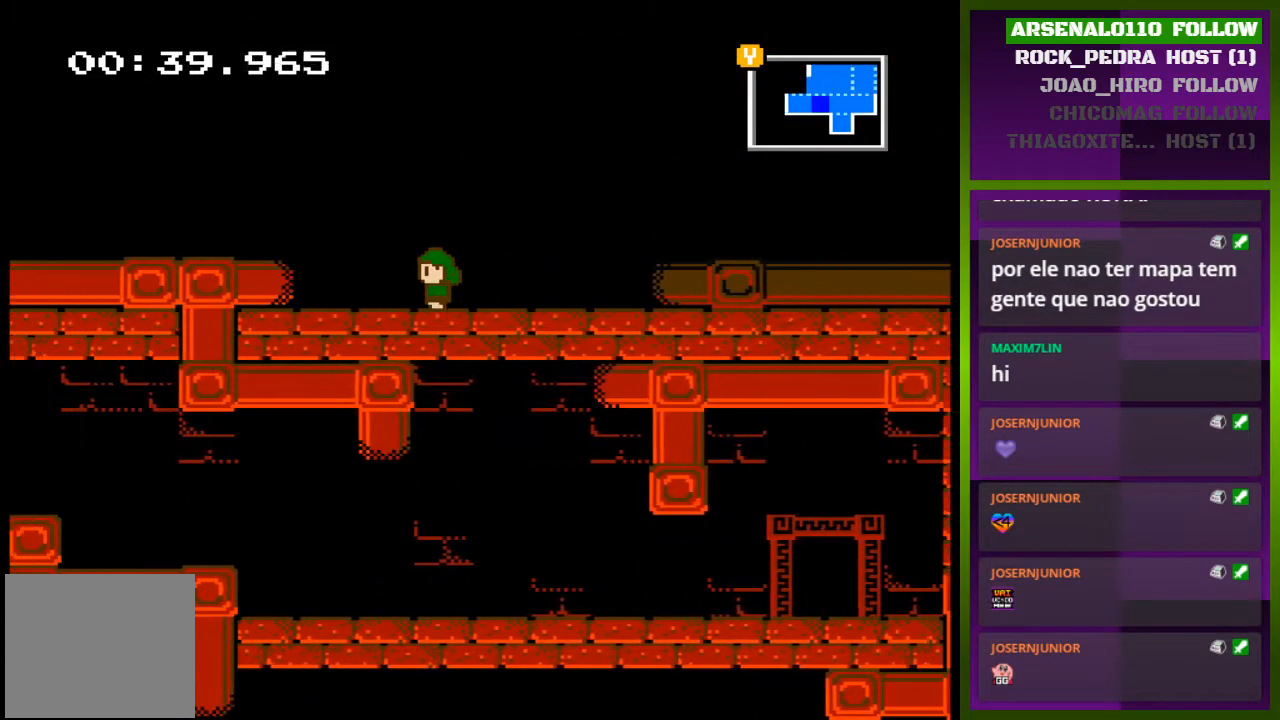
{"buttons": ["DPAD_LEFT"], "events": [[233, "CROSS", "down"], [333, "CROSS", "up"]]}
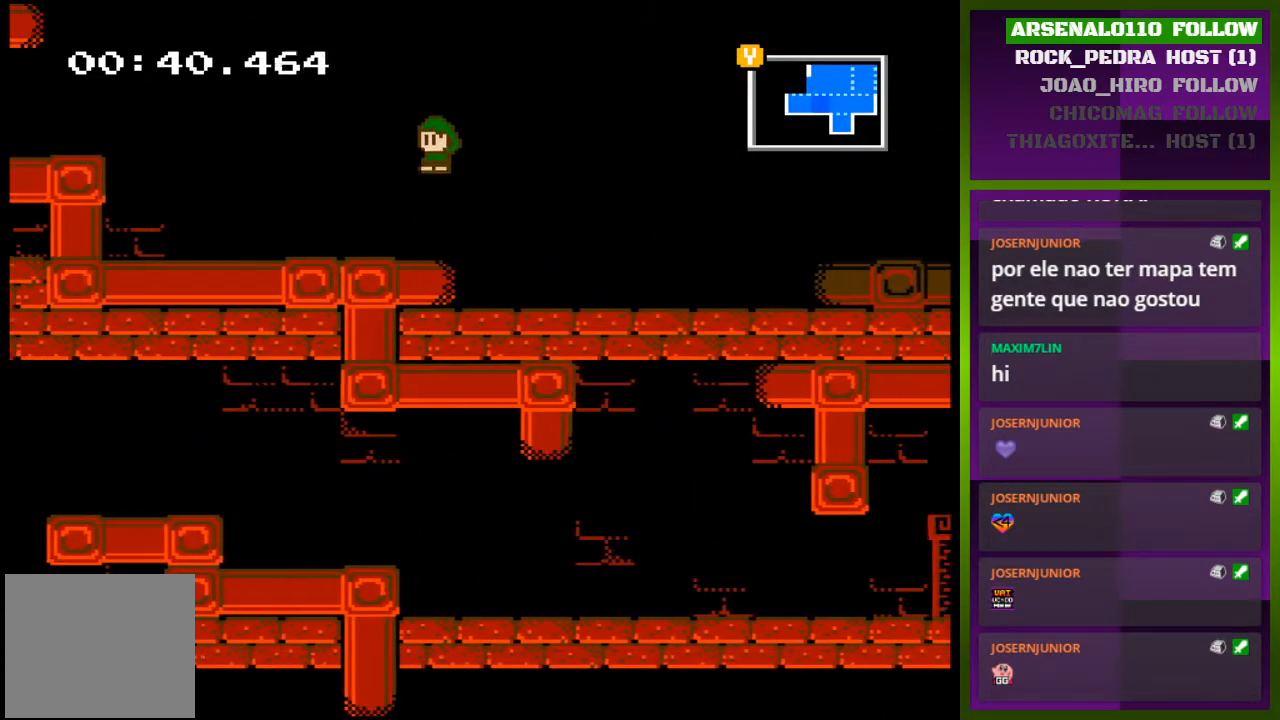
{"buttons": ["DPAD_LEFT"], "events": []}
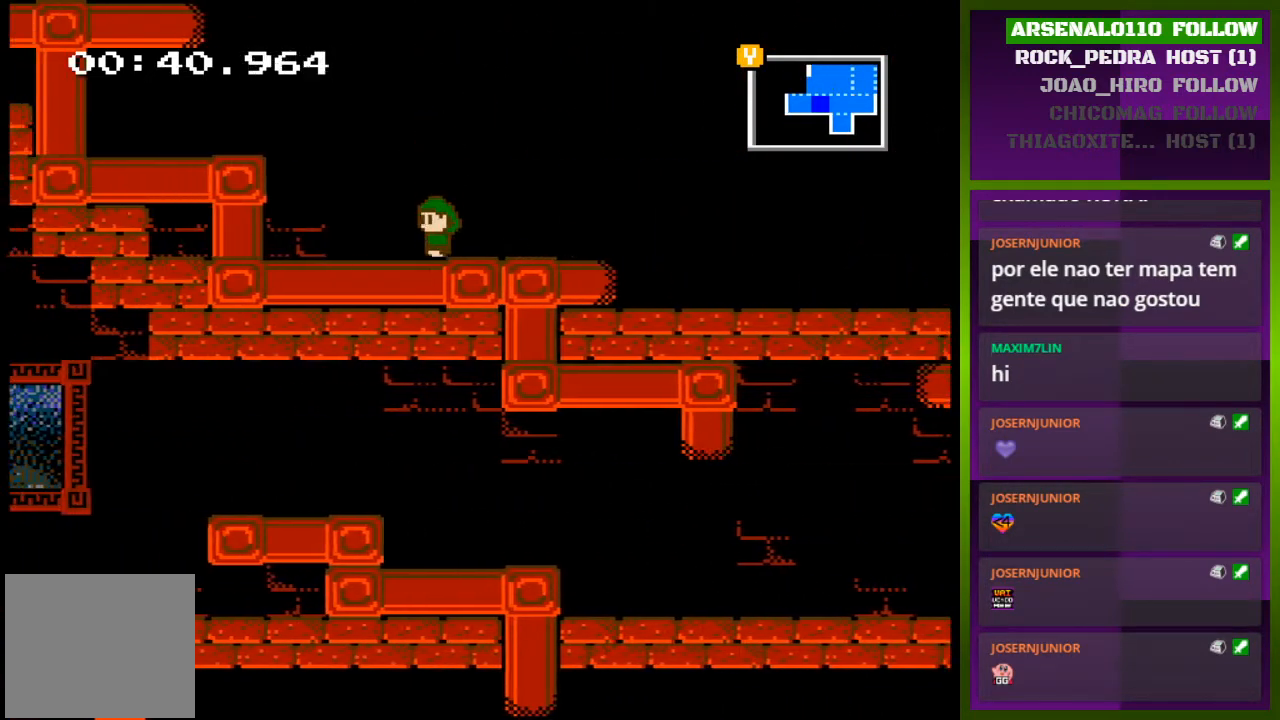
{"buttons": ["DPAD_LEFT"], "events": [[267, "CROSS", "down"], [400, "CROSS", "up"]]}
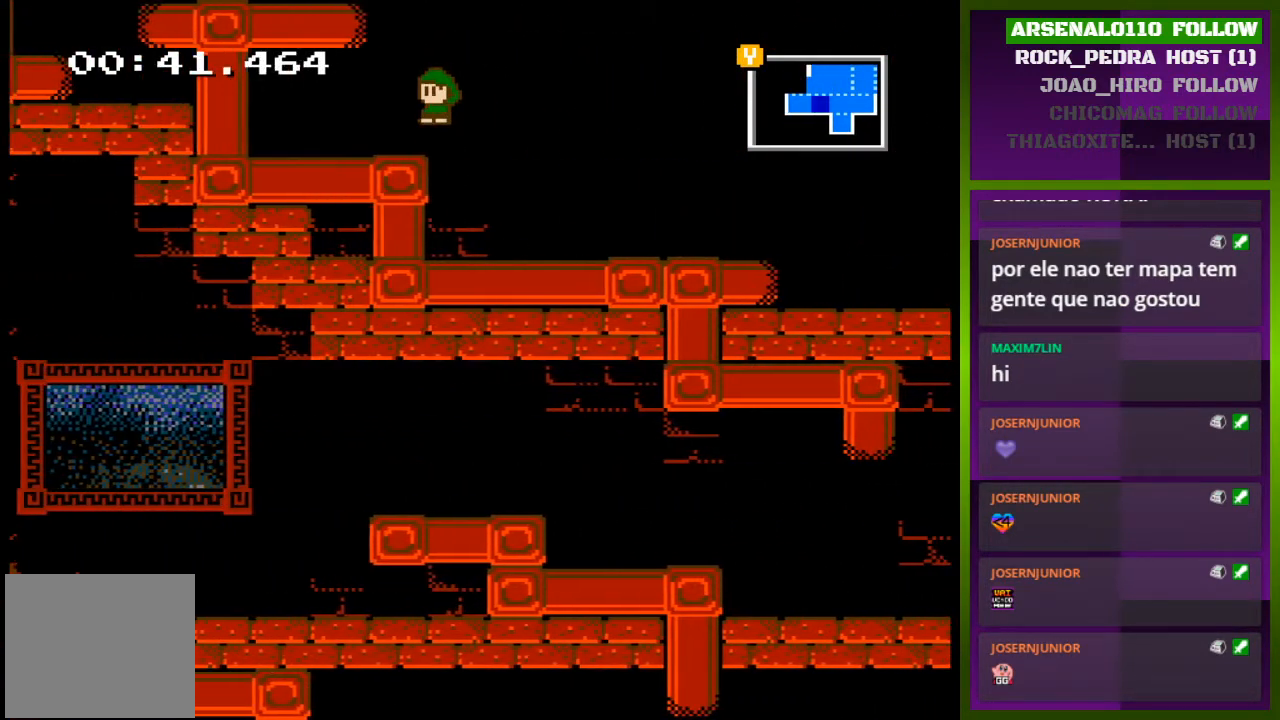
{"buttons": ["CROSS", "DPAD_LEFT"], "events": [[167, "DPAD_LEFT", "up"], [233, "CROSS", "down"], [367, "DPAD_LEFT", "down"]]}
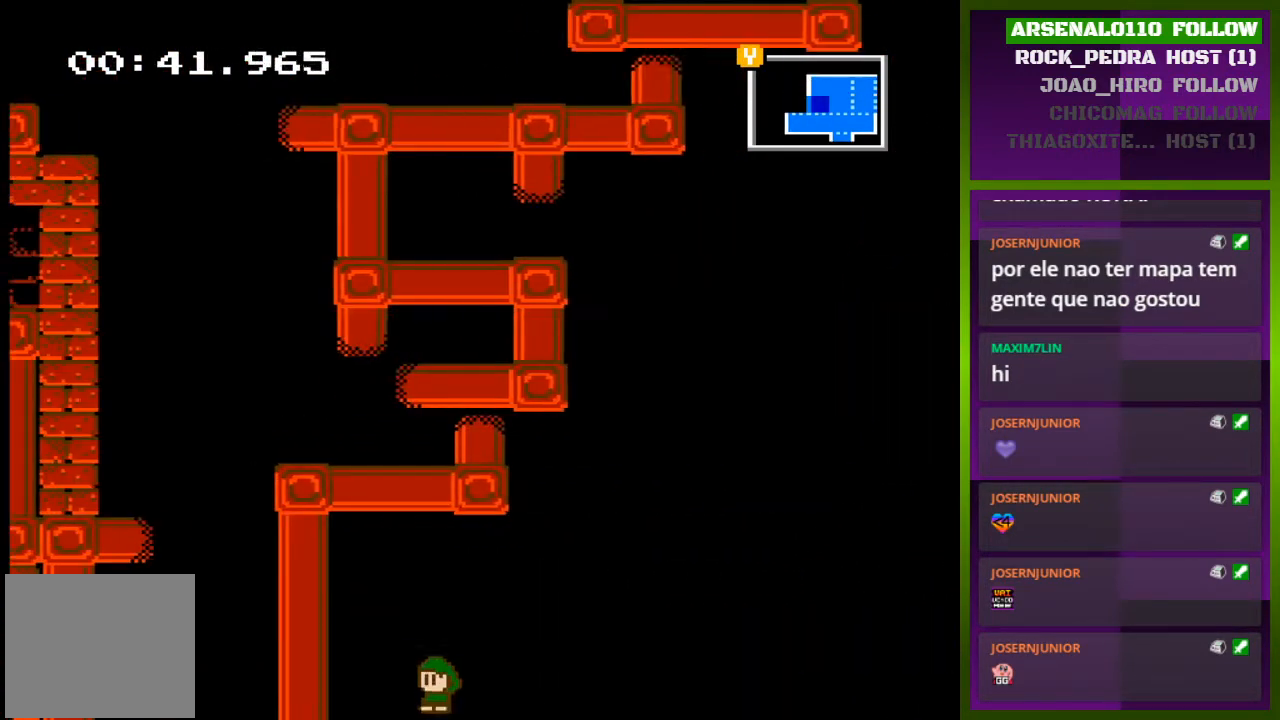
{"buttons": ["DPAD_LEFT"], "events": [[333, "CROSS", "up"]]}
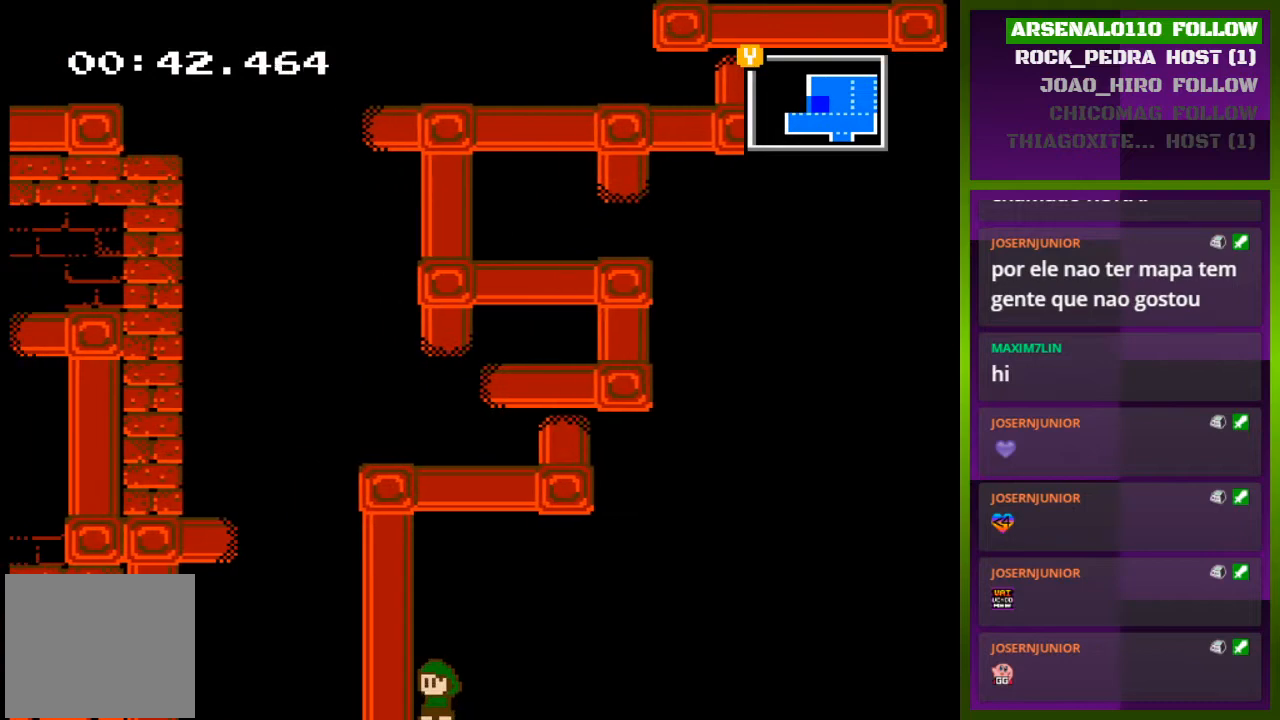
{"buttons": ["CROSS", "DPAD_LEFT"], "events": [[67, "DPAD_LEFT", "up"], [433, "CROSS", "down"], [433, "DPAD_LEFT", "down"]]}
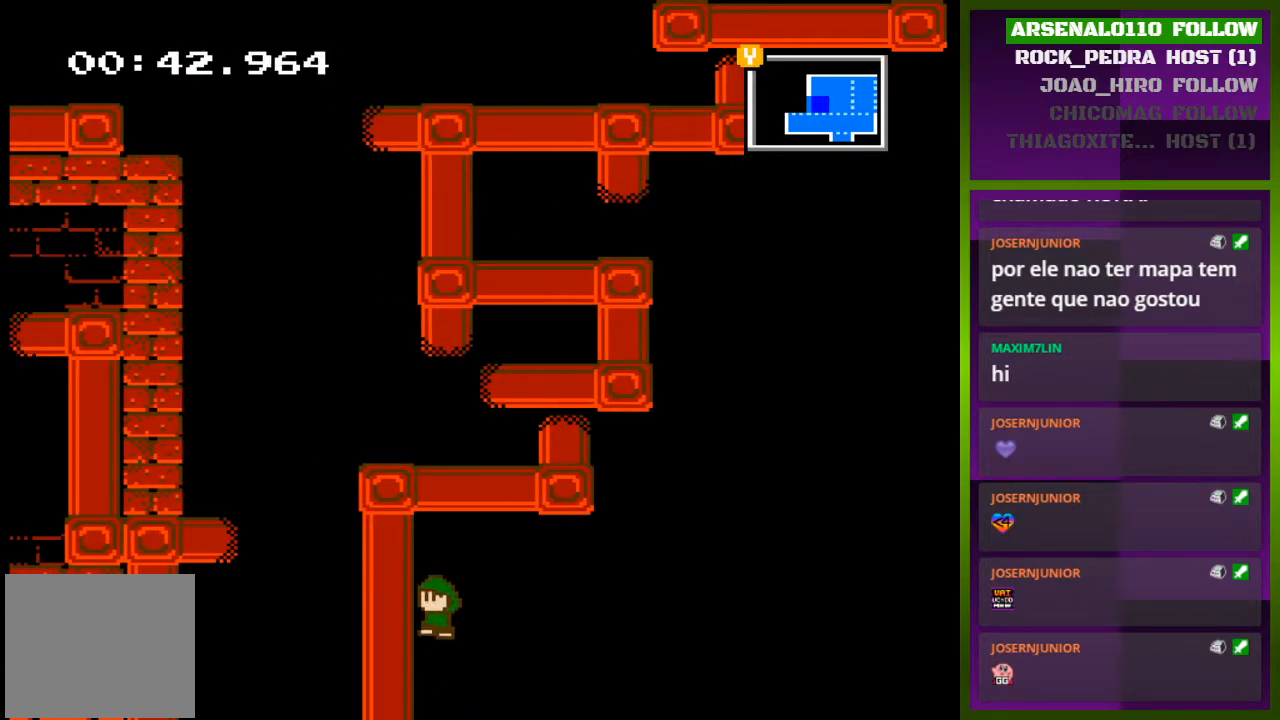
{"buttons": ["CROSS", "DPAD_RIGHT"], "events": [[67, "DPAD_LEFT", "up"], [133, "DPAD_RIGHT", "down"]]}
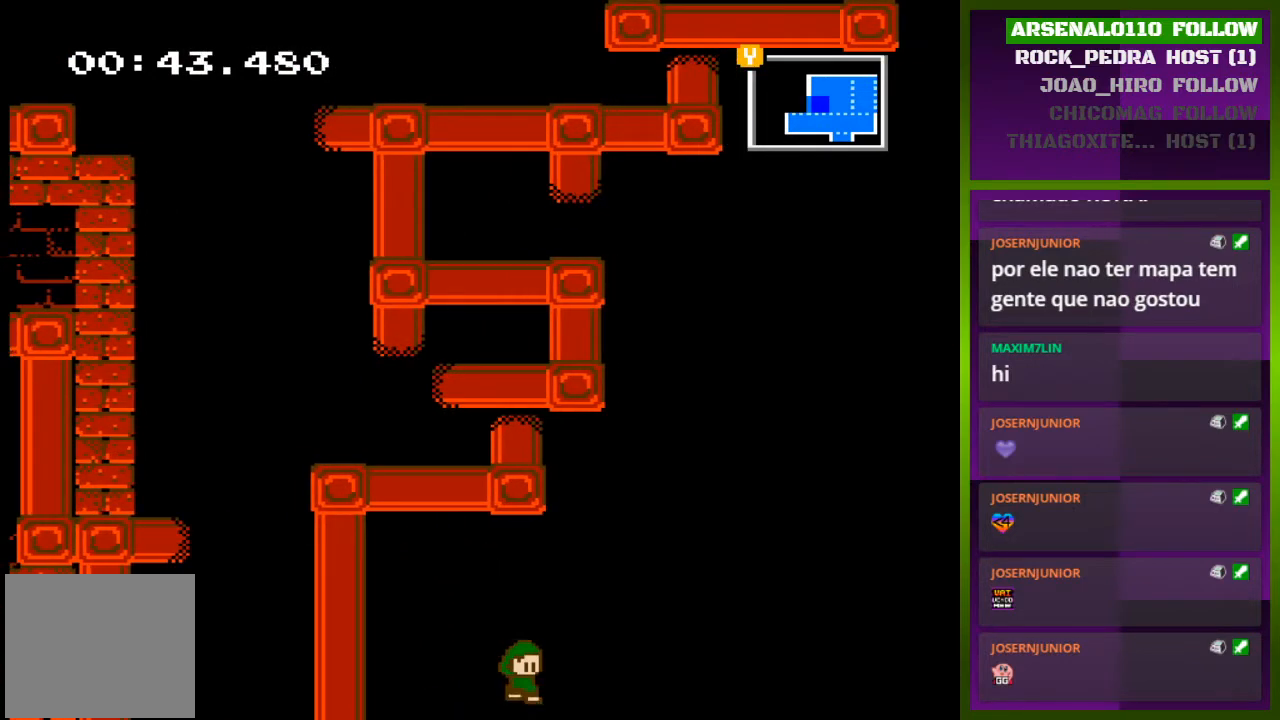
{"buttons": ["DPAD_RIGHT"], "events": [[67, "CROSS", "up"]]}
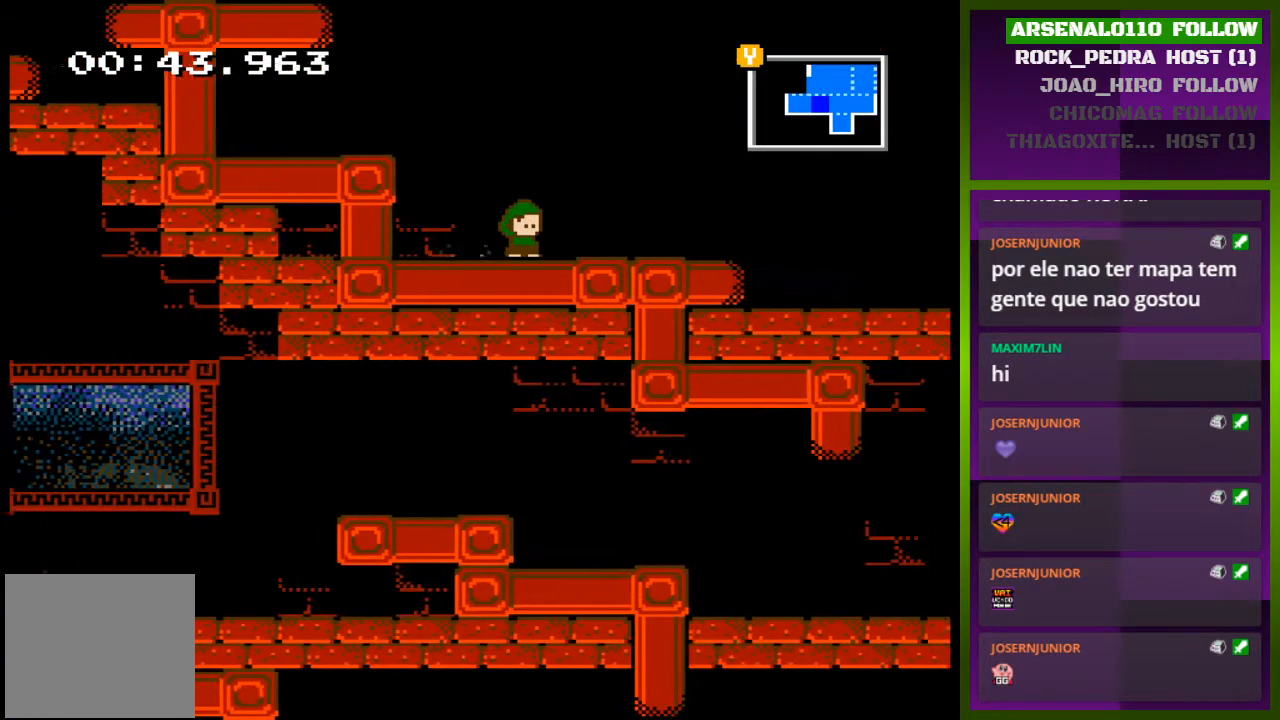
{"buttons": ["DPAD_RIGHT"], "events": []}
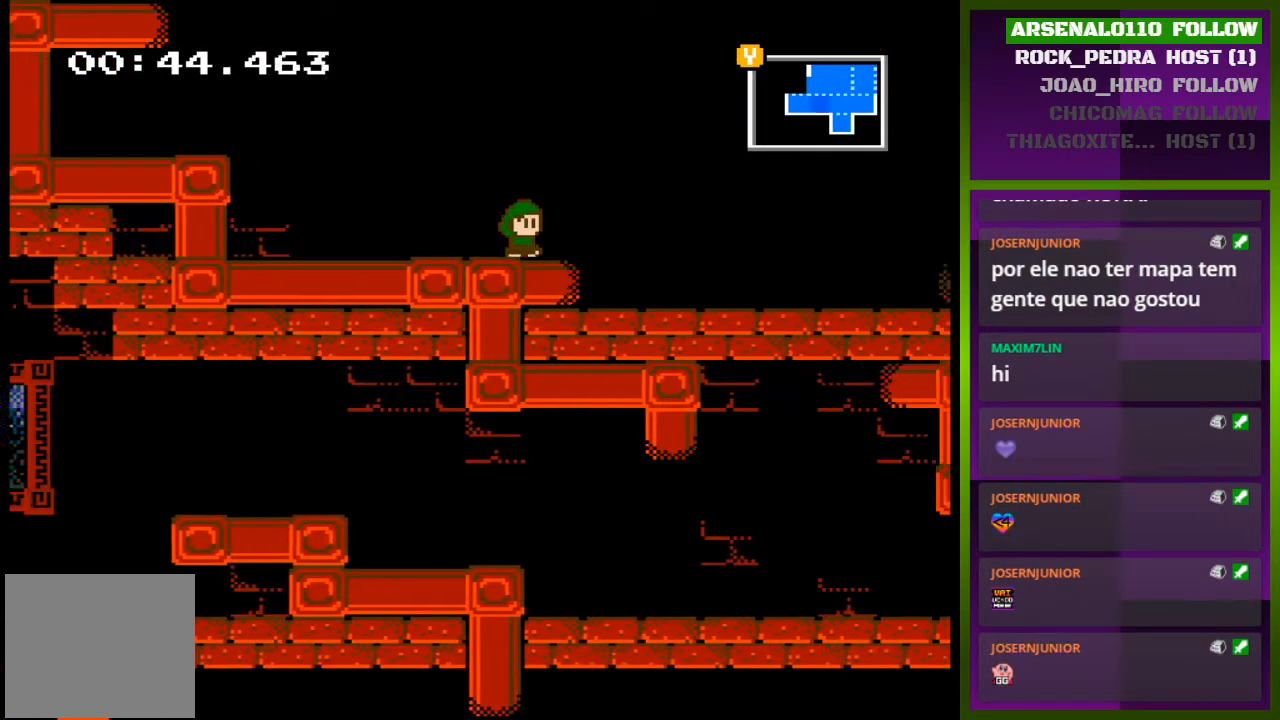
{"buttons": ["DPAD_RIGHT"], "events": []}
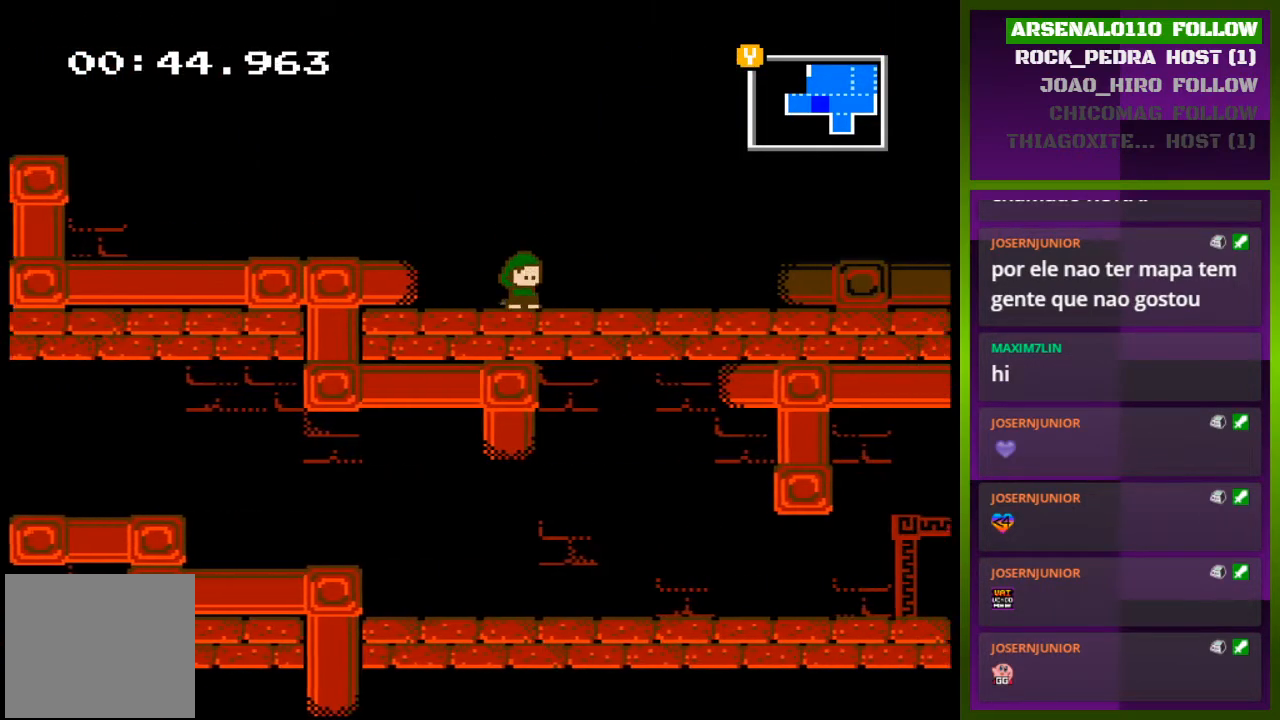
{"buttons": ["DPAD_RIGHT"], "events": []}
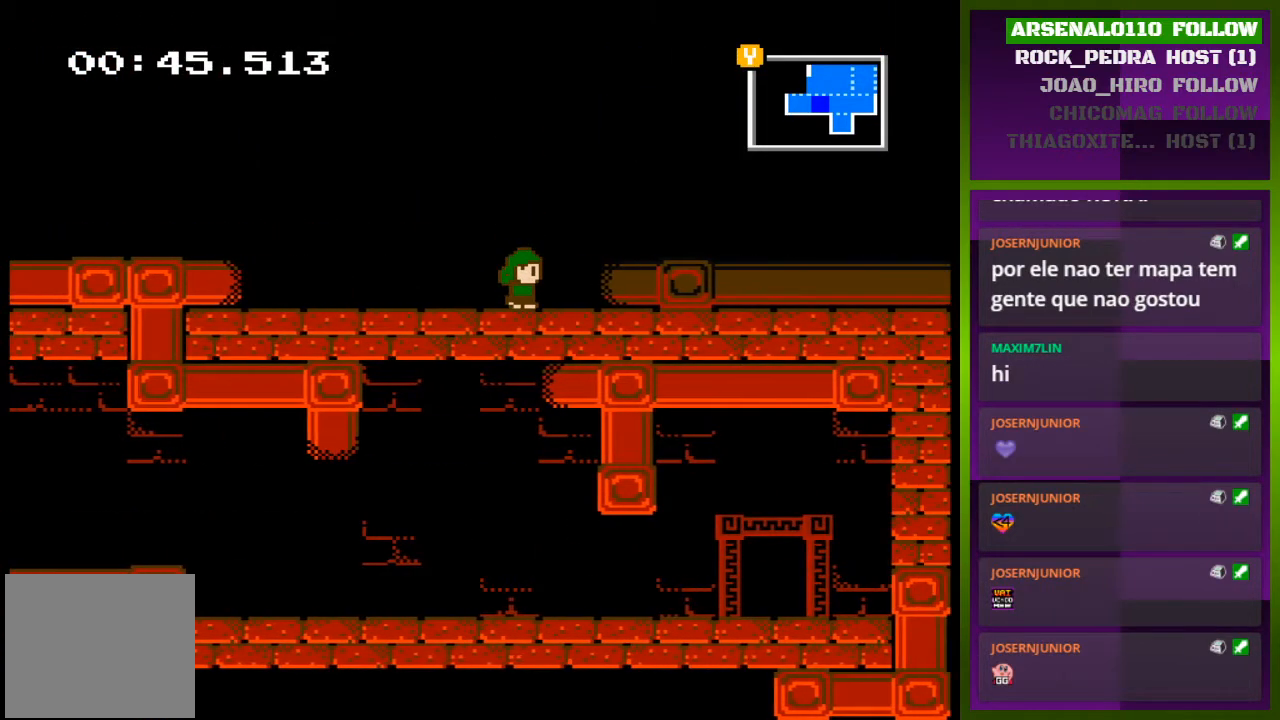
{"buttons": ["DPAD_RIGHT"], "events": []}
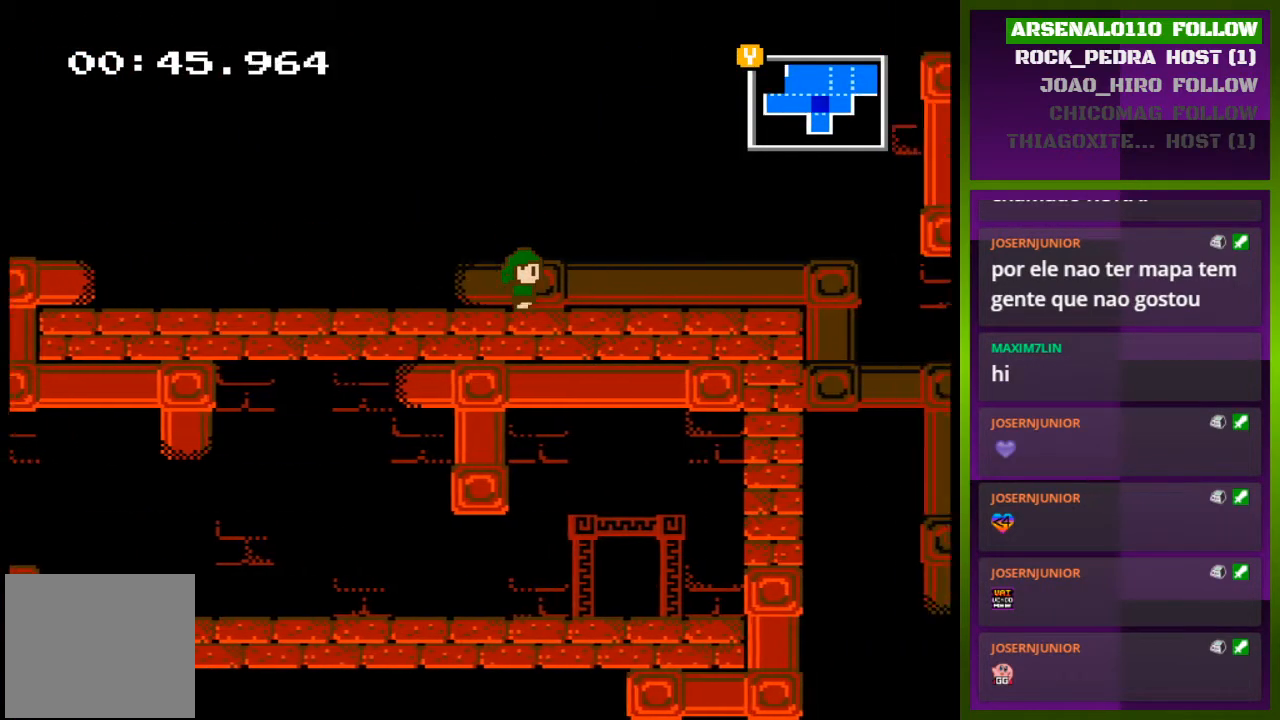
{"buttons": ["DPAD_RIGHT"], "events": []}
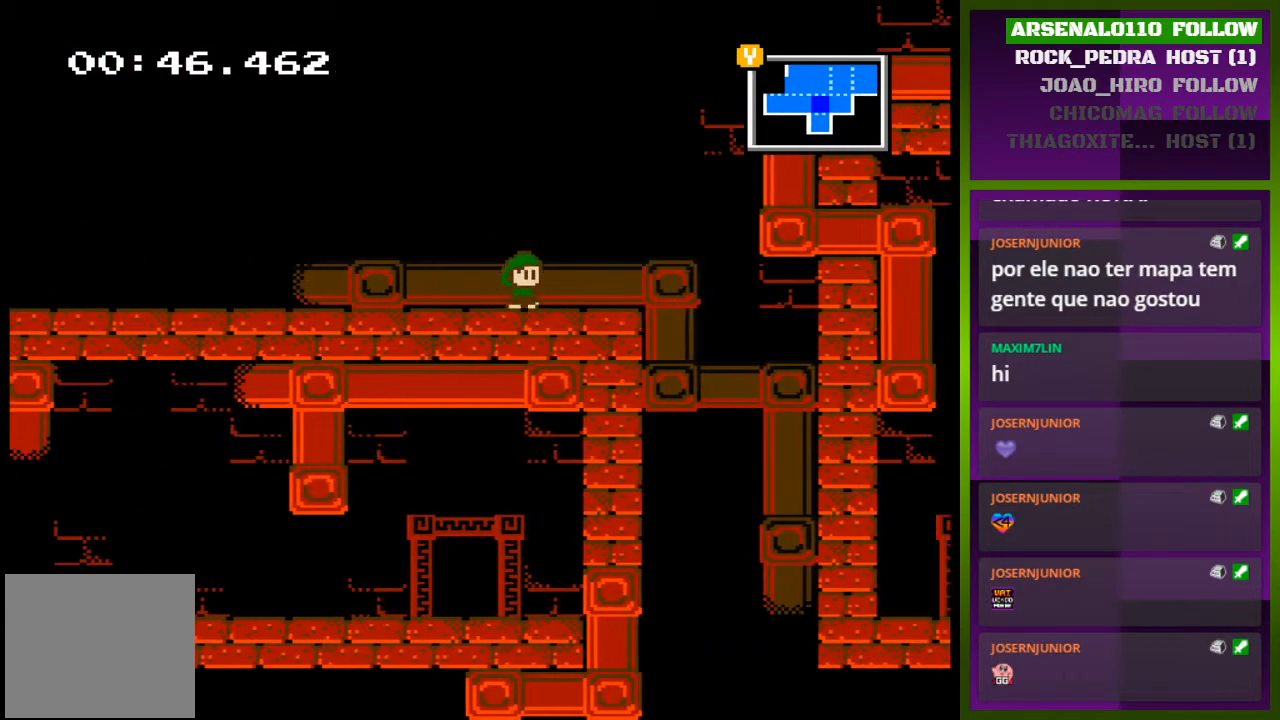
{"buttons": ["DPAD_RIGHT"], "events": []}
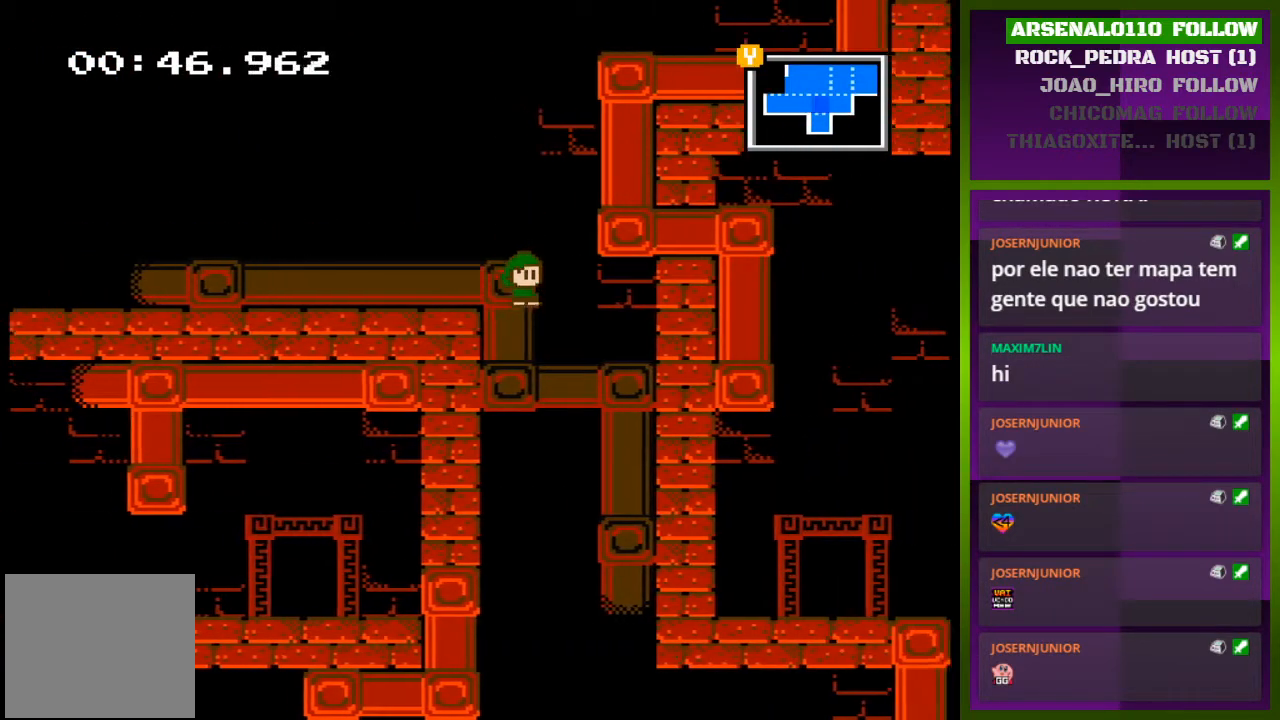
{"buttons": [], "events": [[133, "DPAD_RIGHT", "up"], [333, "DPAD_DOWN", "down"], [467, "DPAD_DOWN", "up"]]}
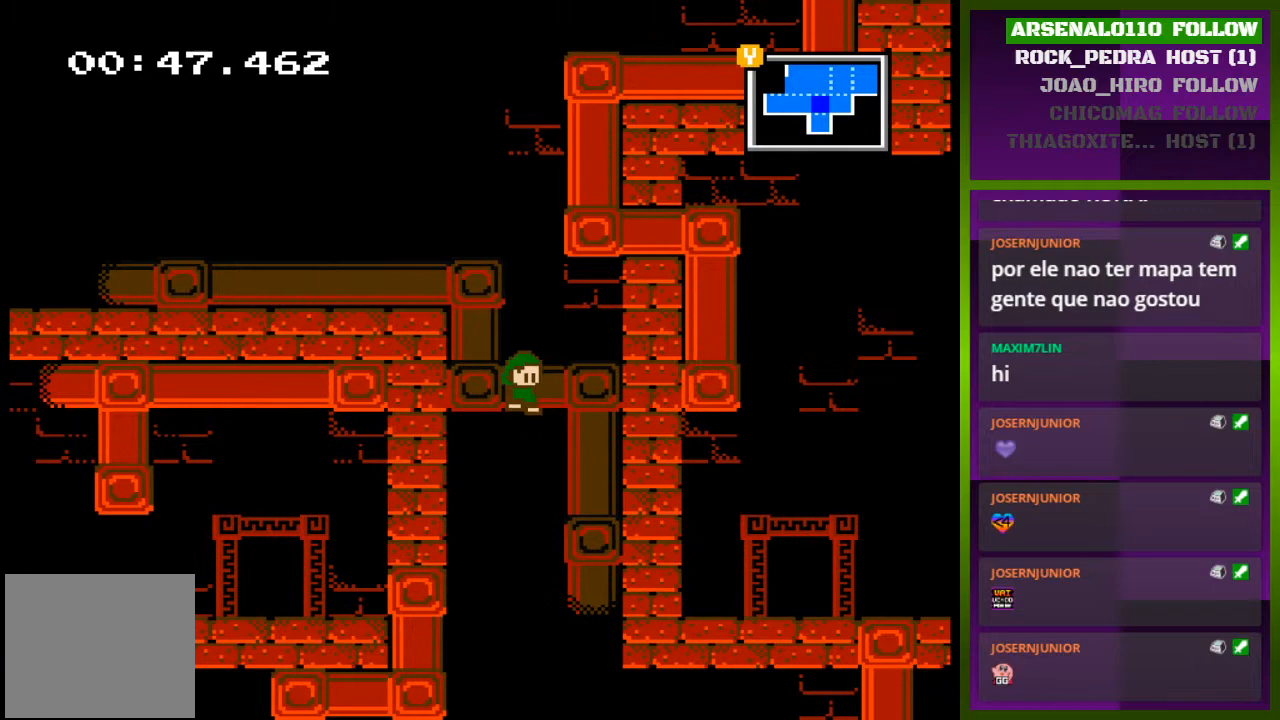
{"buttons": [], "events": [[200, "DPAD_LEFT", "down"], [500, "DPAD_LEFT", "up"]]}
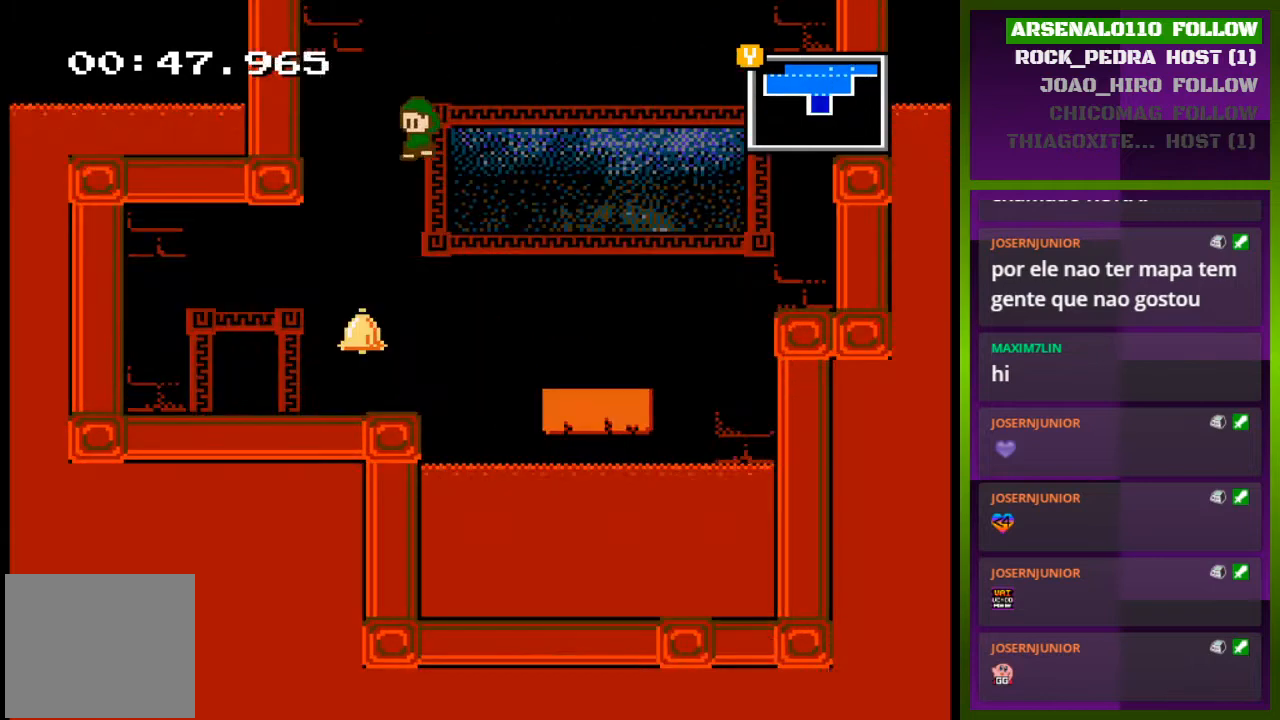
{"buttons": ["DPAD_LEFT"], "events": [[300, "DPAD_LEFT", "down"]]}
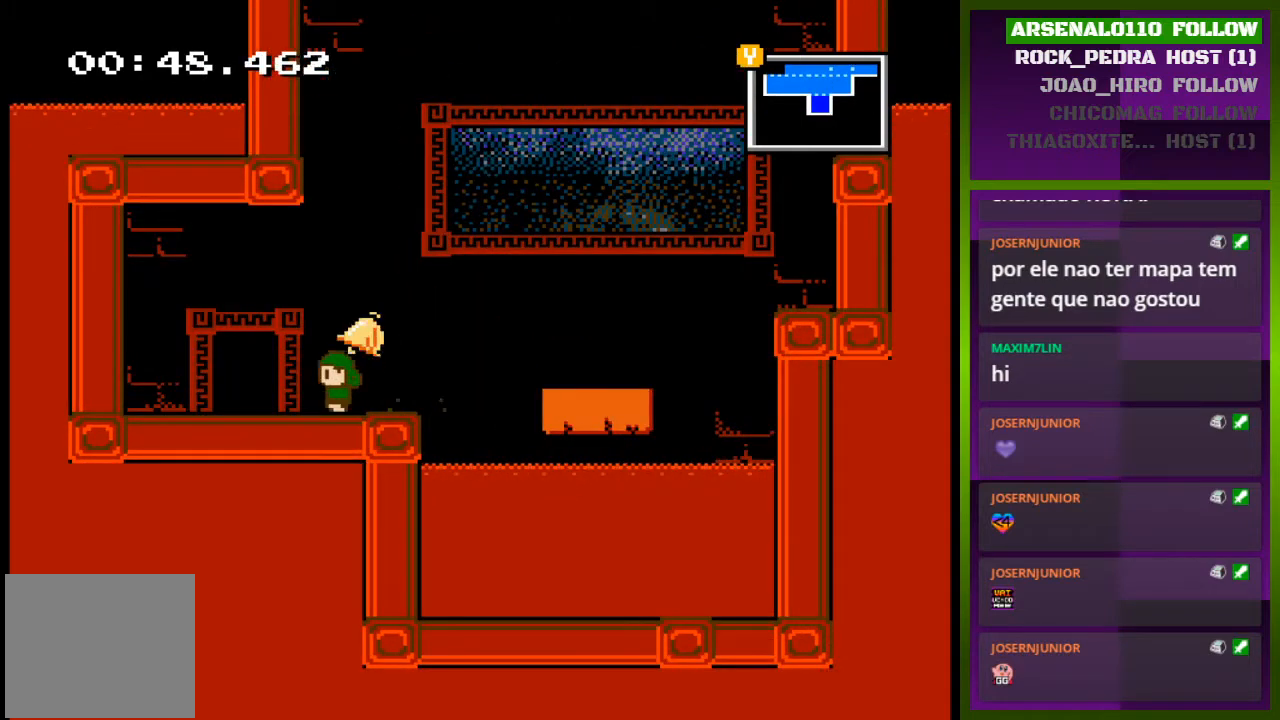
{"buttons": ["DPAD_UP"], "events": [[333, "DPAD_LEFT", "up"], [333, "DPAD_UP", "down"]]}
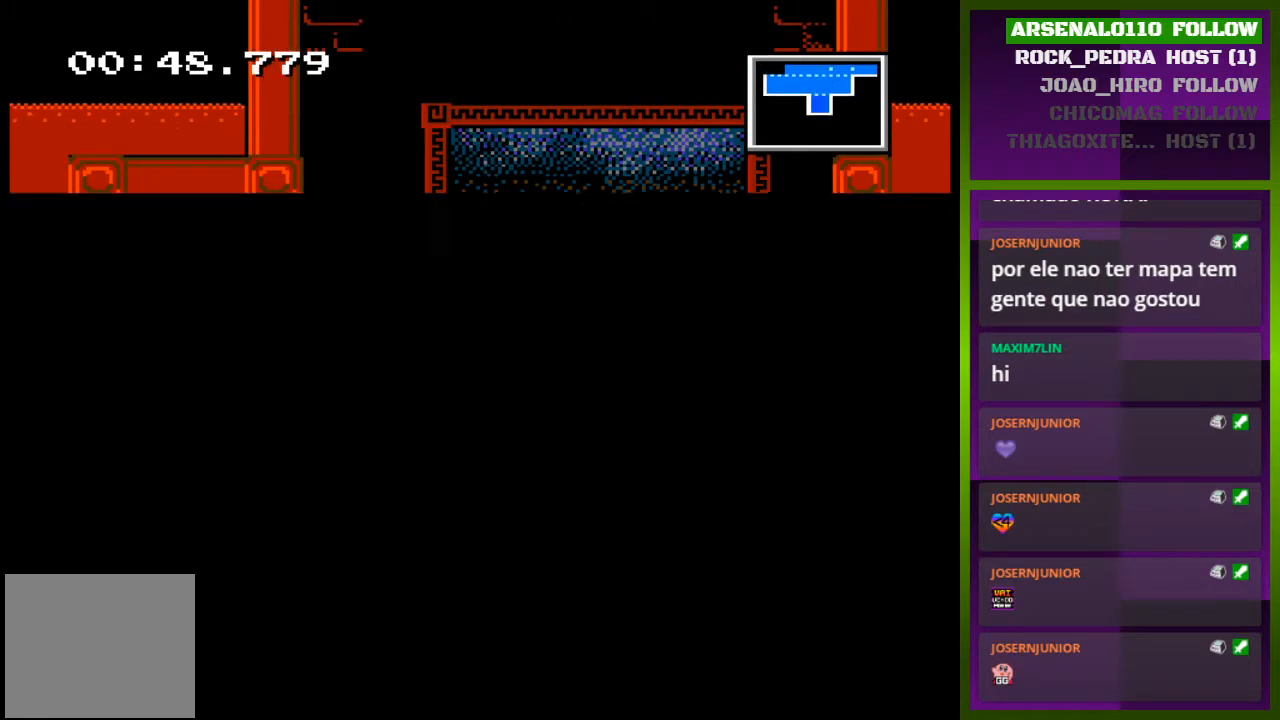
{"buttons": [], "events": [[67, "DPAD_UP", "up"]]}
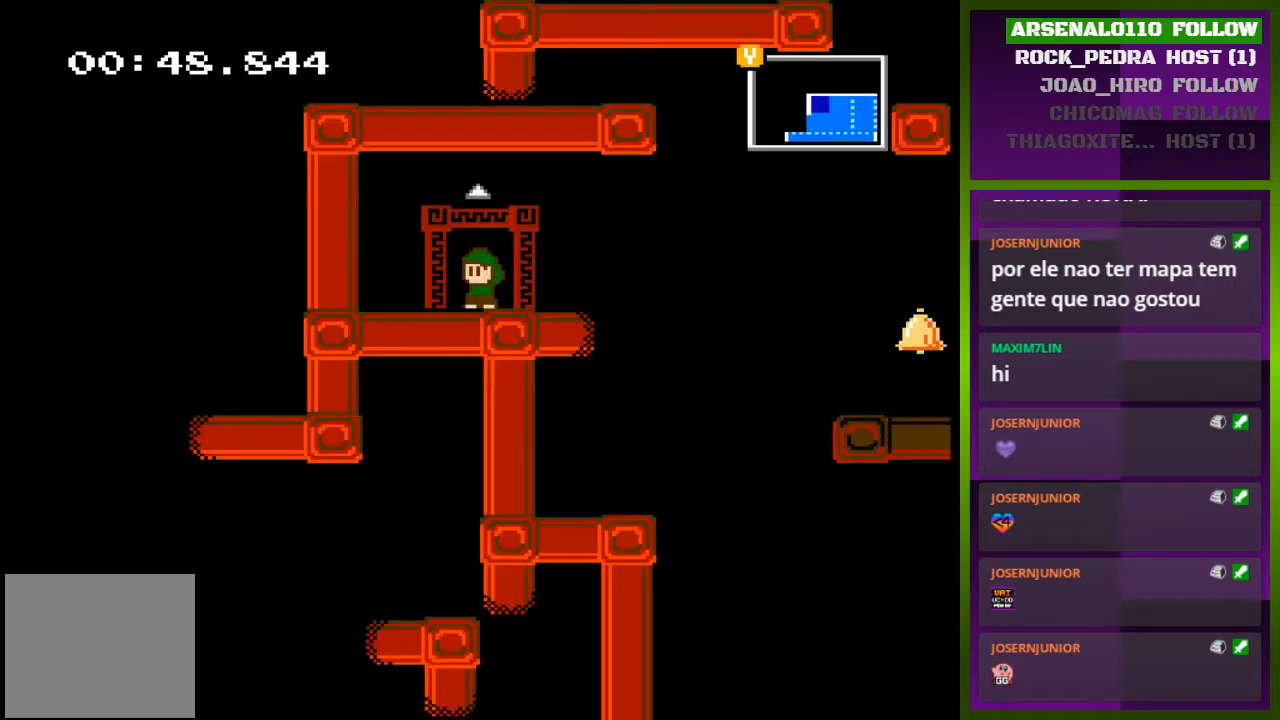
{"buttons": ["DPAD_RIGHT"], "events": [[267, "DPAD_RIGHT", "down"]]}
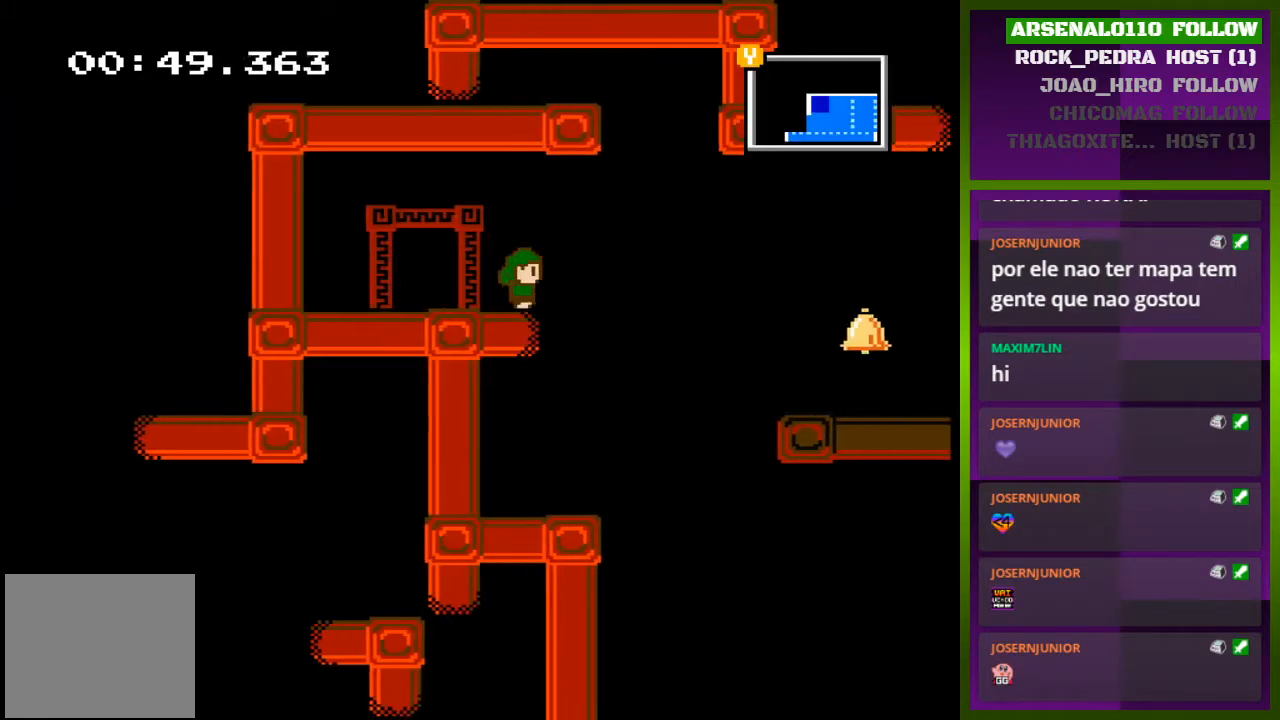
{"buttons": [], "events": [[233, "DPAD_RIGHT", "up"]]}
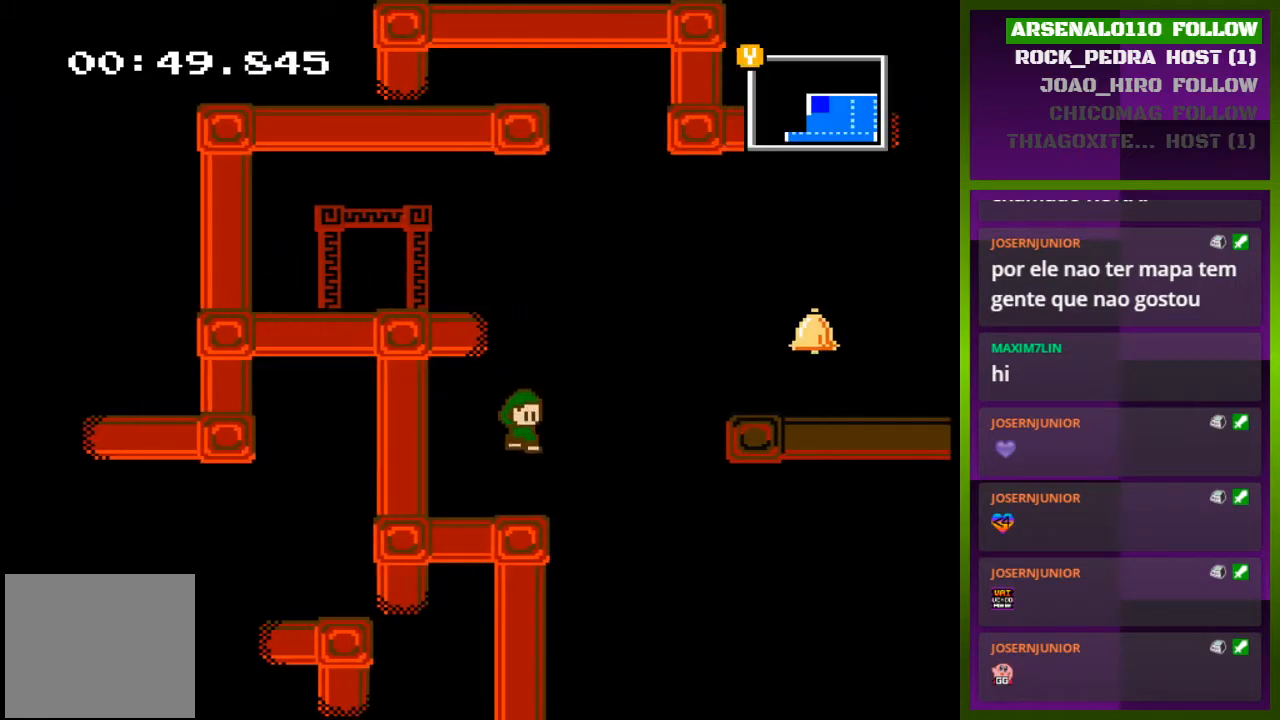
{"buttons": ["CROSS", "DPAD_RIGHT"], "events": [[100, "DPAD_RIGHT", "down"], [200, "CROSS", "down"]]}
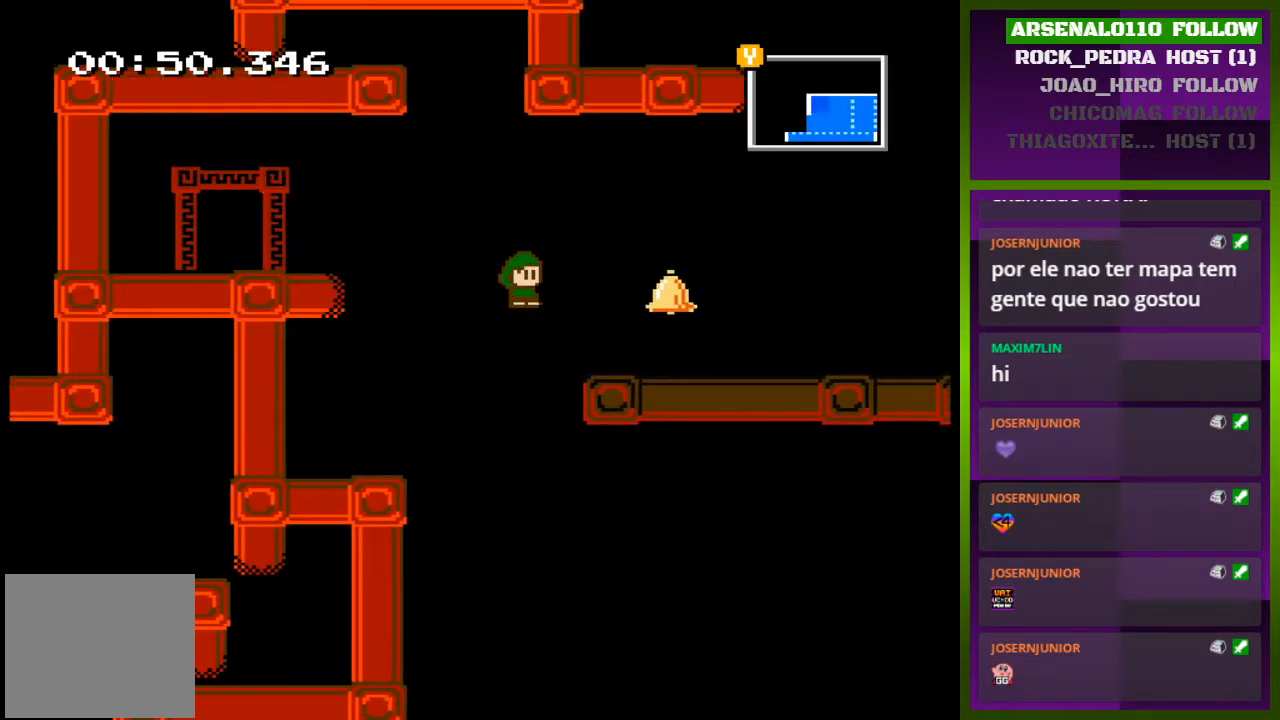
{"buttons": ["DPAD_RIGHT"], "events": [[500, "CROSS", "up"]]}